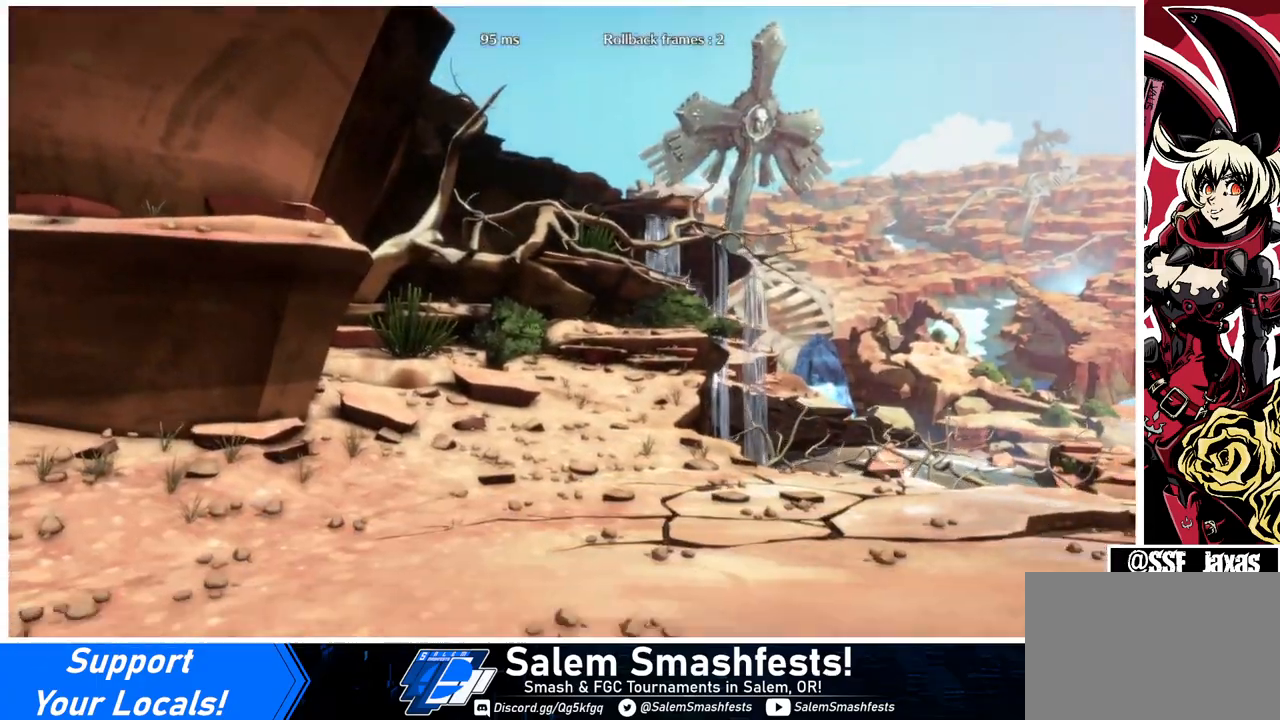
Gameplay with a controller (arcade stick); each line is a JSON object with the inputs held at the frame after it. "events" lists button and stick changes between this image and that frame as [ms after this image, input, new state], when the widget could be followed in between. Not read: L3 R3.
{"buttons": ["CROSS"], "events": [[67, "CROSS", "down"], [133, "CROSS", "up"], [233, "CROSS", "down"], [300, "CROSS", "up"], [367, "CROSS", "down"], [433, "CROSS", "up"], [500, "CROSS", "down"]]}
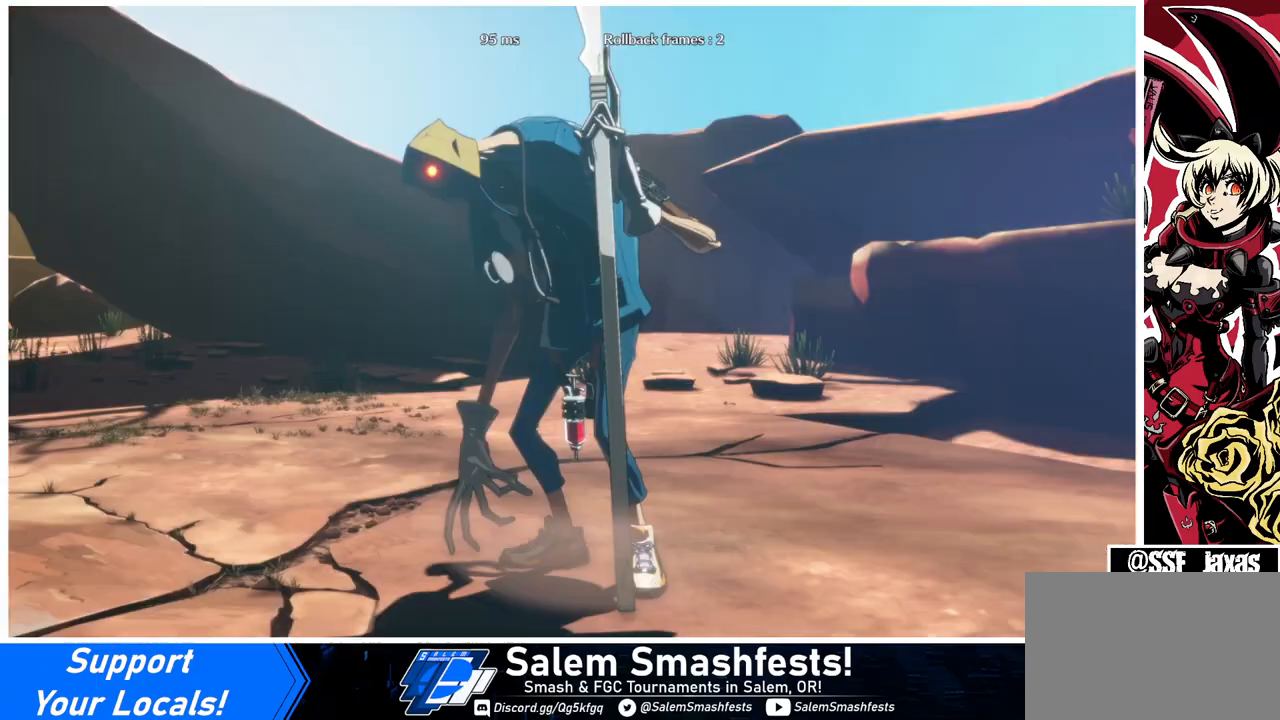
{"buttons": ["CROSS"], "events": [[67, "CROSS", "up"], [167, "CROSS", "down"], [233, "CROSS", "up"], [300, "CROSS", "down"], [367, "CROSS", "up"], [433, "CROSS", "down"]]}
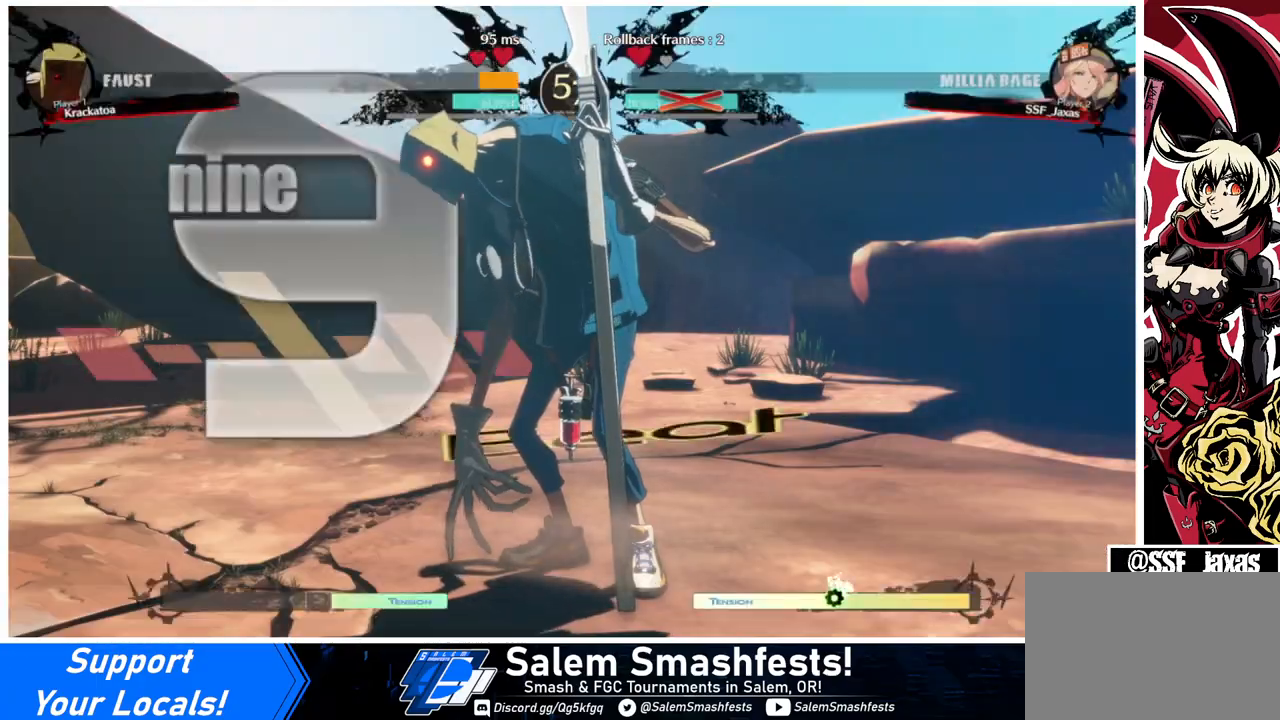
{"buttons": ["CROSS"], "events": [[33, "CROSS", "up"], [133, "CROSS", "down"], [267, "CROSS", "up"], [333, "CROSS", "down"], [400, "CROSS", "up"], [467, "CROSS", "down"]]}
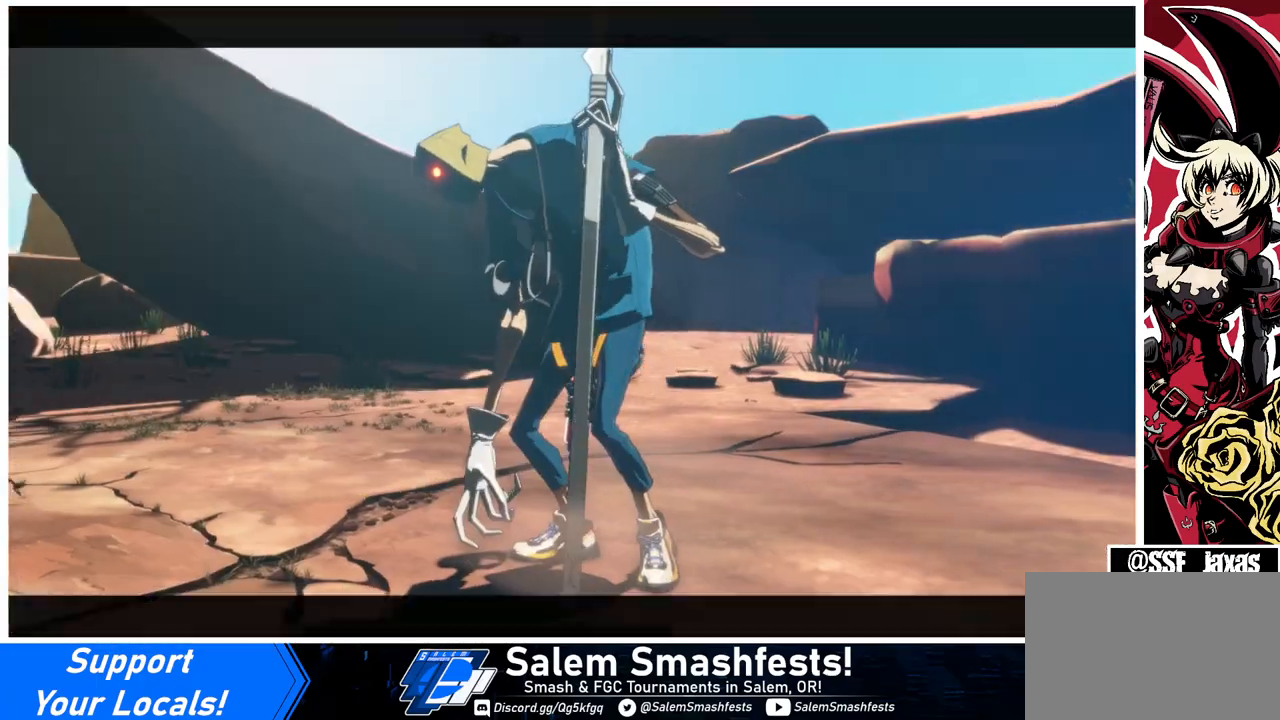
{"buttons": [], "events": [[67, "CROSS", "up"], [100, "CROSS", "down"], [200, "CROSS", "up"], [233, "CROSS", "down"], [333, "CROSS", "up"]]}
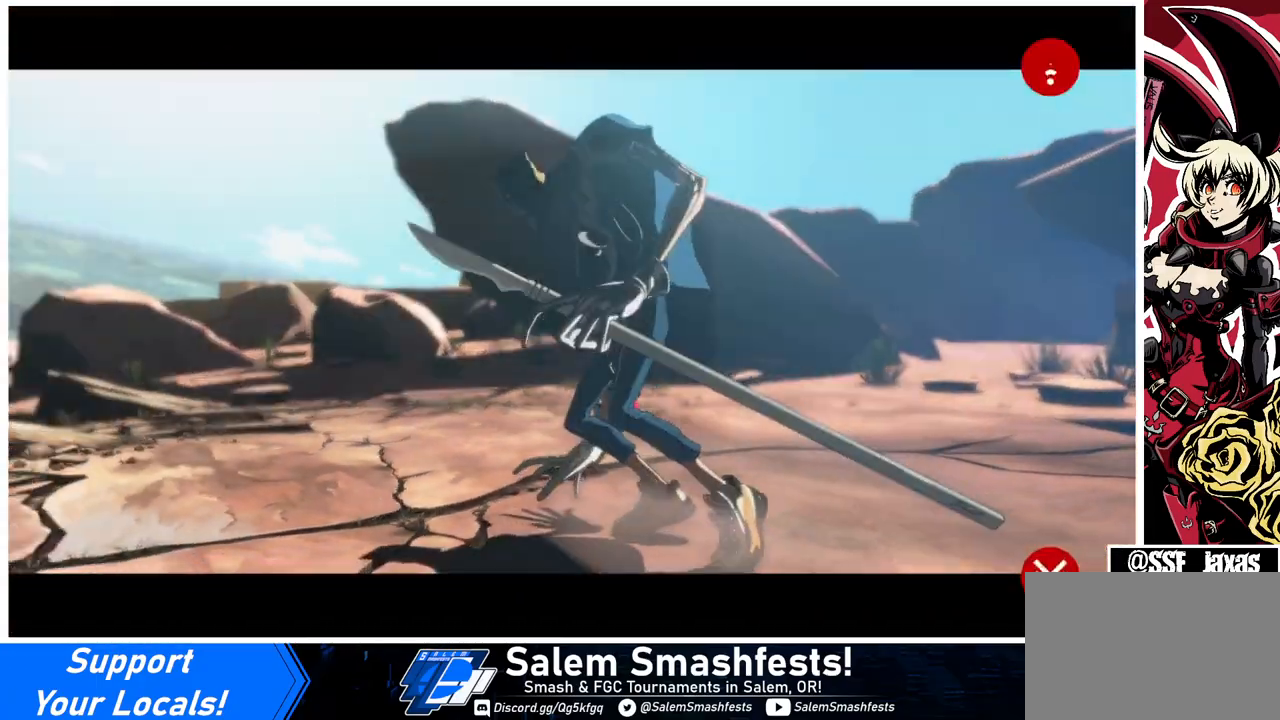
{"buttons": ["CROSS"], "events": [[33, "CROSS", "down"], [167, "CROSS", "up"], [433, "CROSS", "down"]]}
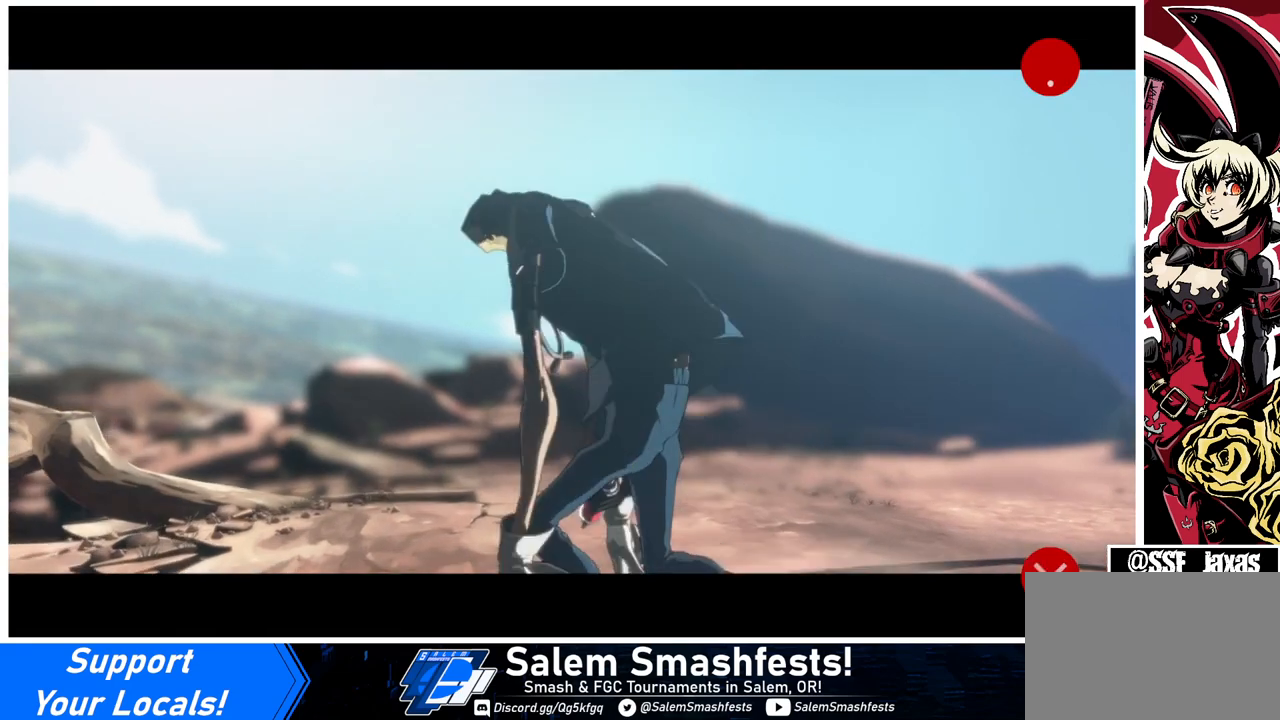
{"buttons": [], "events": [[33, "CROSS", "up"], [233, "CROSS", "down"], [400, "CROSS", "up"]]}
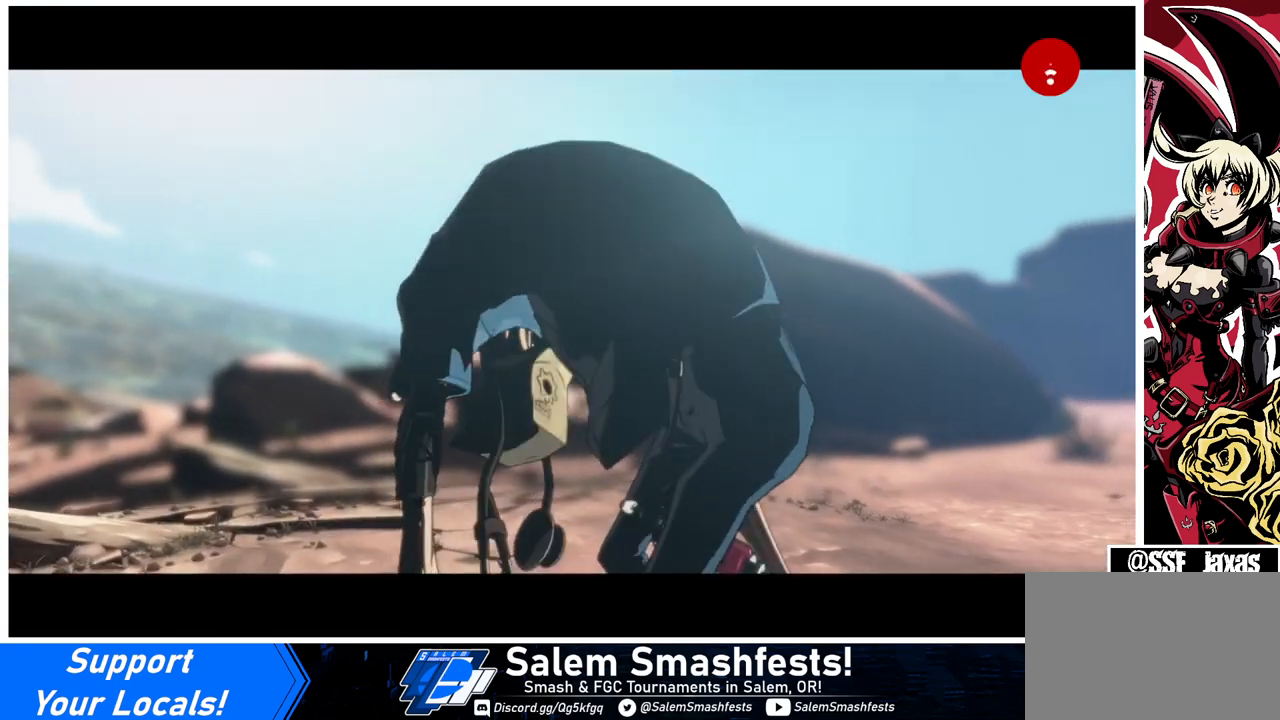
{"buttons": ["CROSS"], "events": [[100, "CROSS", "down"], [233, "CROSS", "up"], [433, "CROSS", "down"]]}
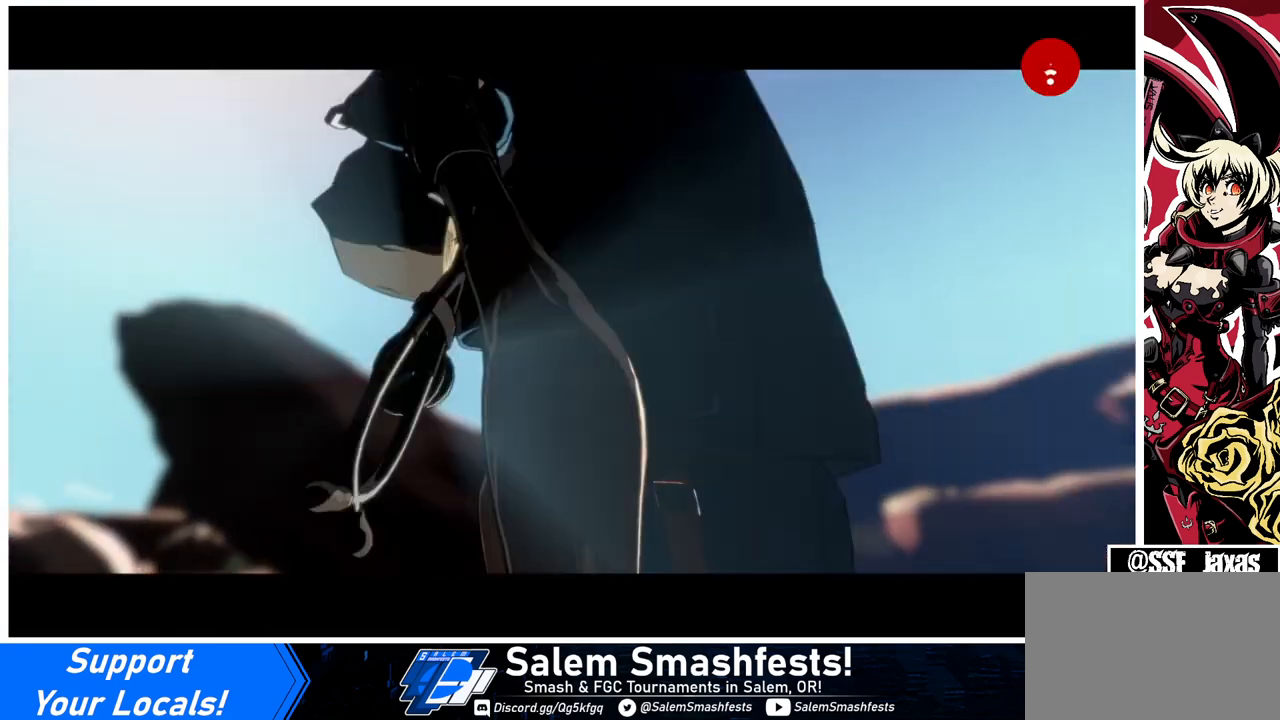
{"buttons": [], "events": [[100, "CROSS", "up"], [300, "CROSS", "down"], [467, "CROSS", "up"]]}
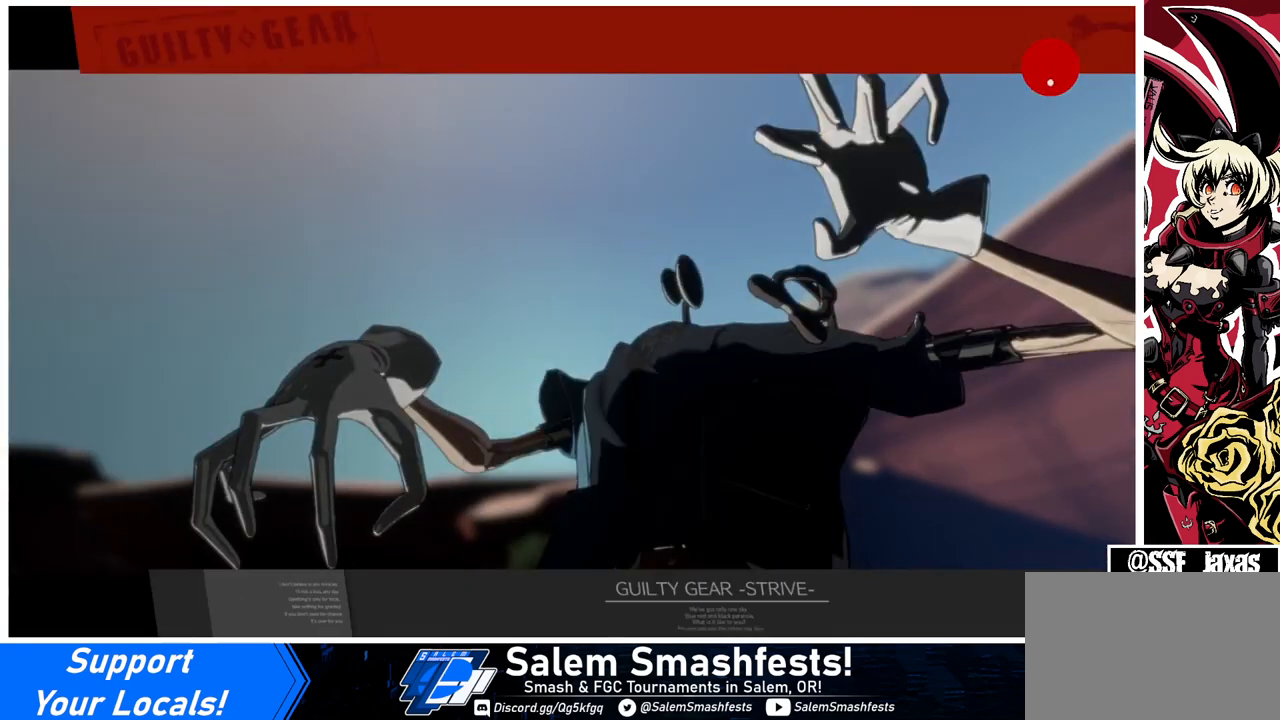
{"buttons": ["CROSS"], "events": [[67, "CROSS", "down"], [233, "CROSS", "up"], [467, "CROSS", "down"]]}
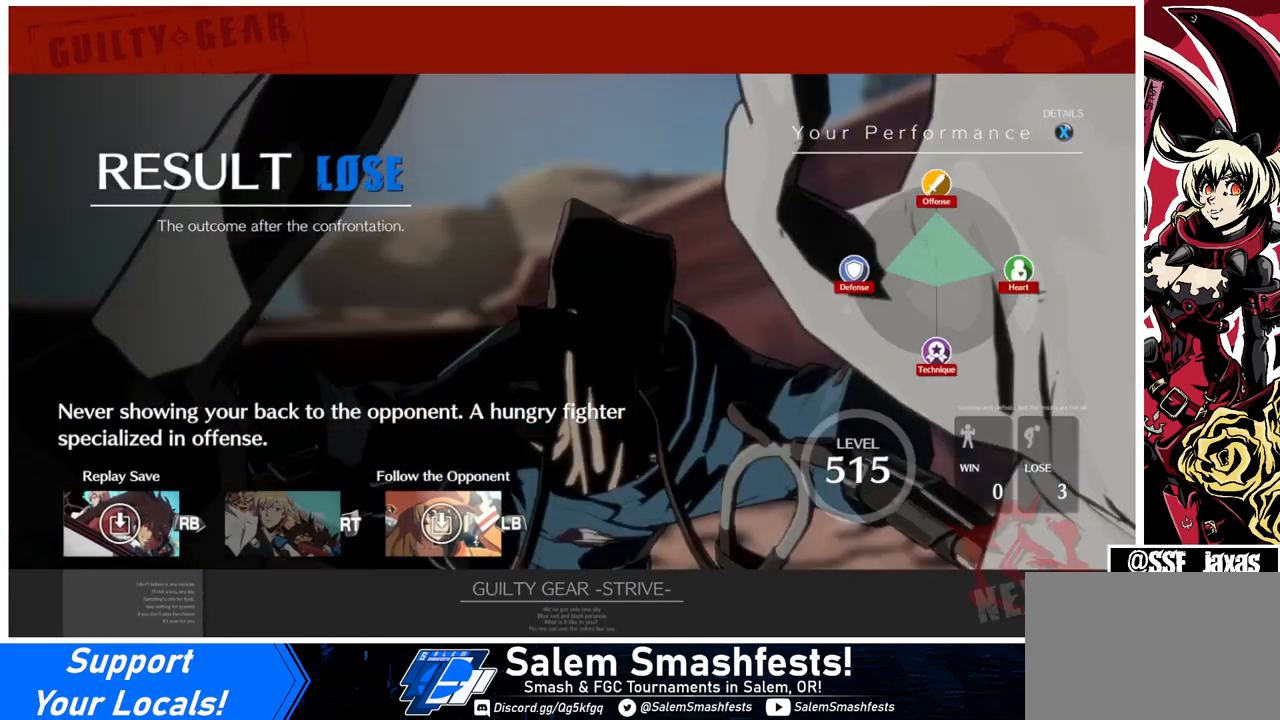
{"buttons": ["CROSS"], "events": [[100, "CROSS", "up"], [367, "CROSS", "down"]]}
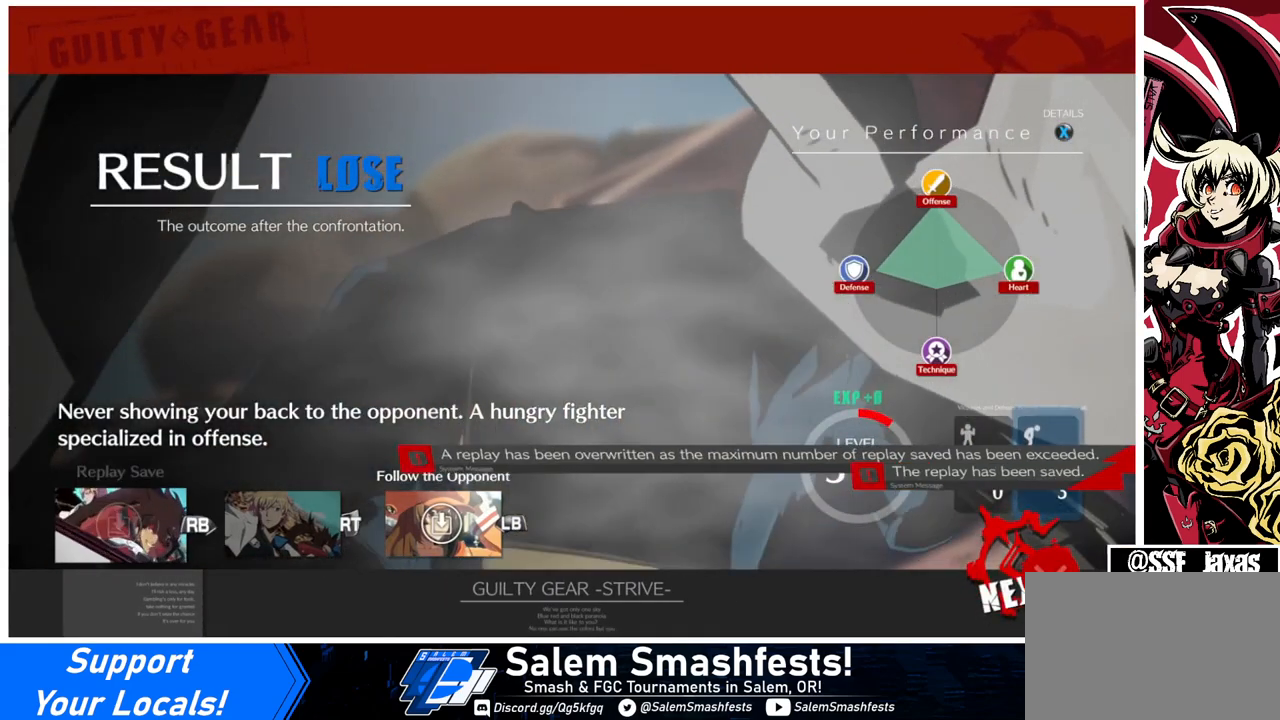
{"buttons": [], "events": [[33, "CROSS", "up"], [433, "CROSS", "down"], [500, "CROSS", "up"]]}
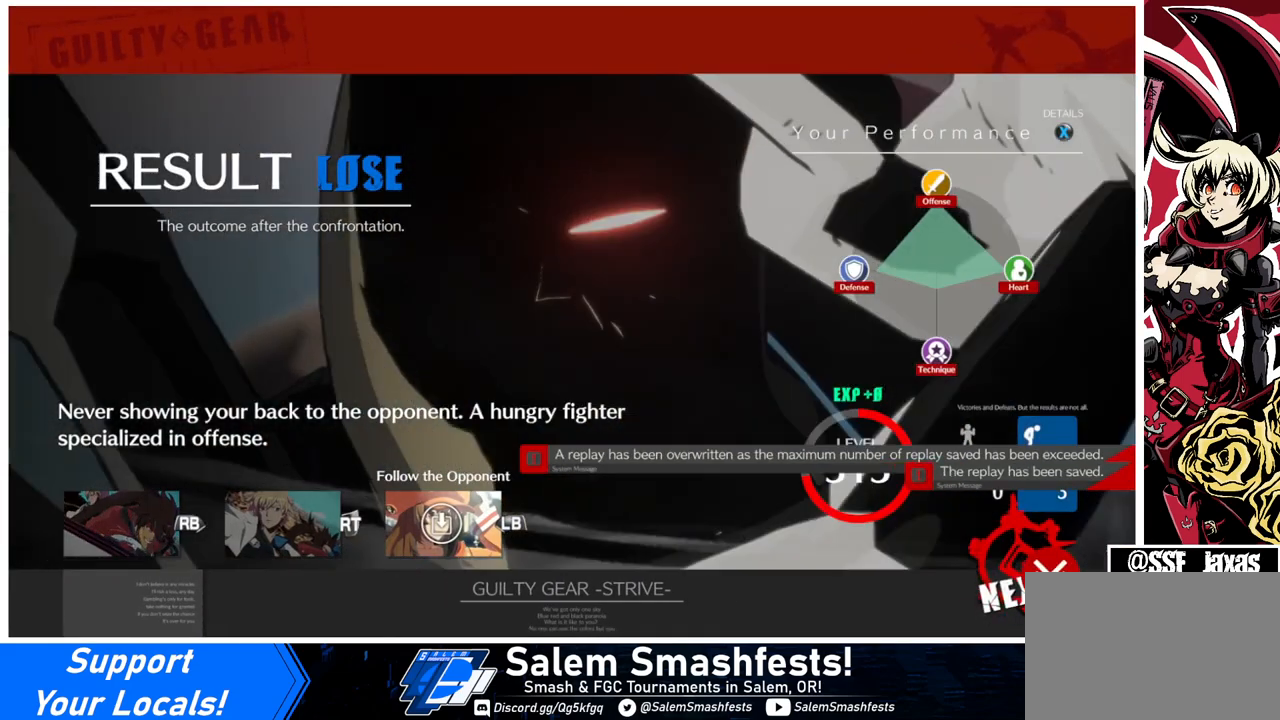
{"buttons": [], "events": [[300, "CROSS", "down"], [433, "CROSS", "up"]]}
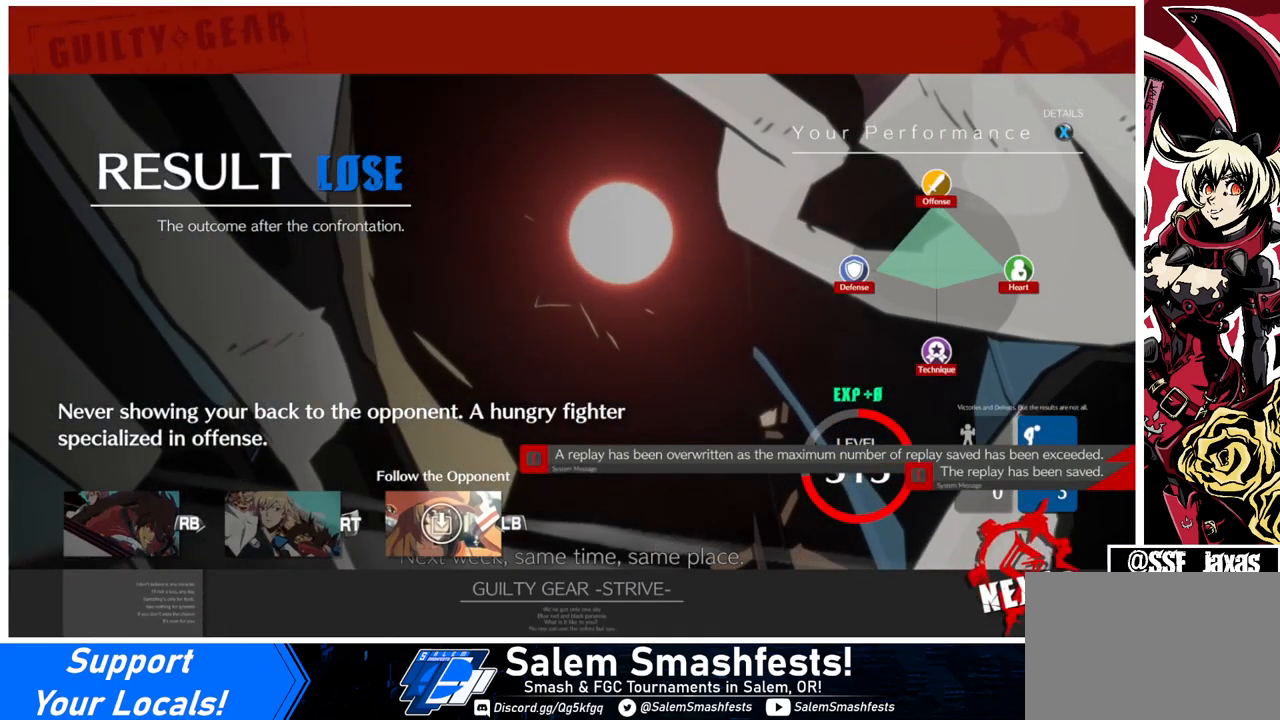
{"buttons": [], "events": [[167, "CROSS", "down"], [400, "CROSS", "up"]]}
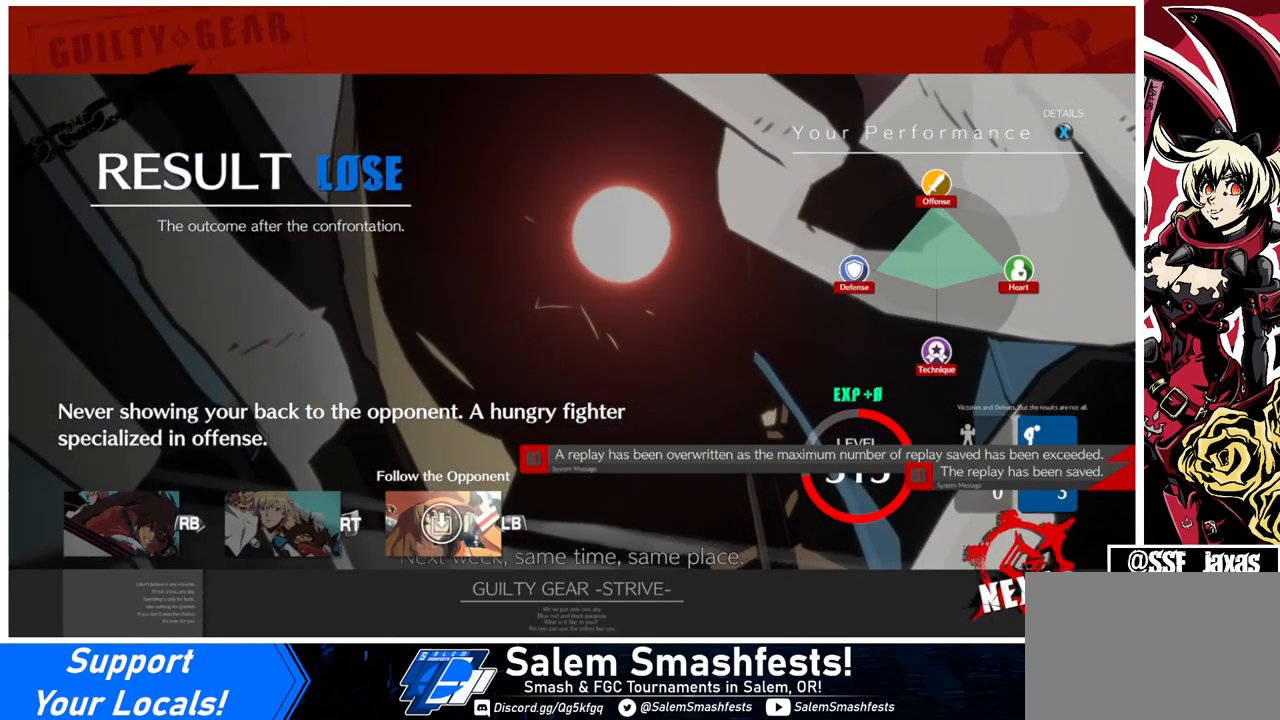
{"buttons": [], "events": [[100, "CROSS", "down"], [233, "CROSS", "up"]]}
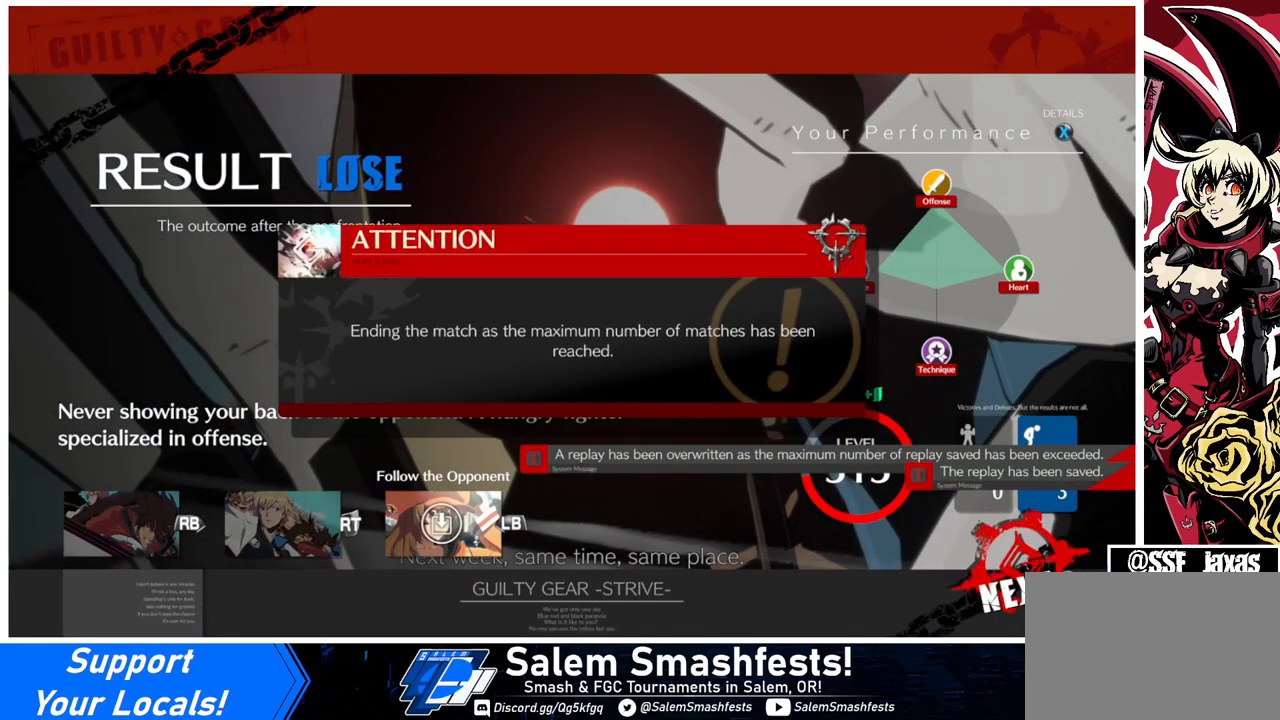
{"buttons": [], "events": [[333, "CROSS", "down"], [467, "CROSS", "up"]]}
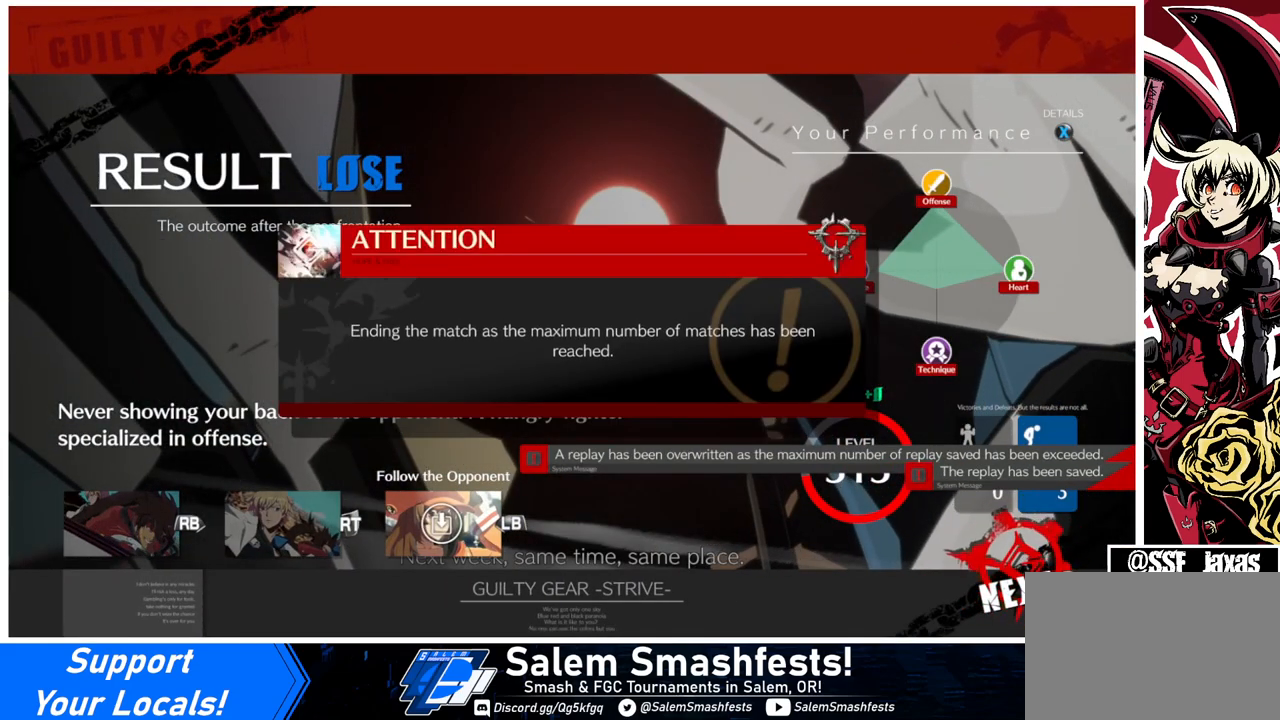
{"buttons": [], "events": [[167, "CROSS", "down"], [300, "CROSS", "up"]]}
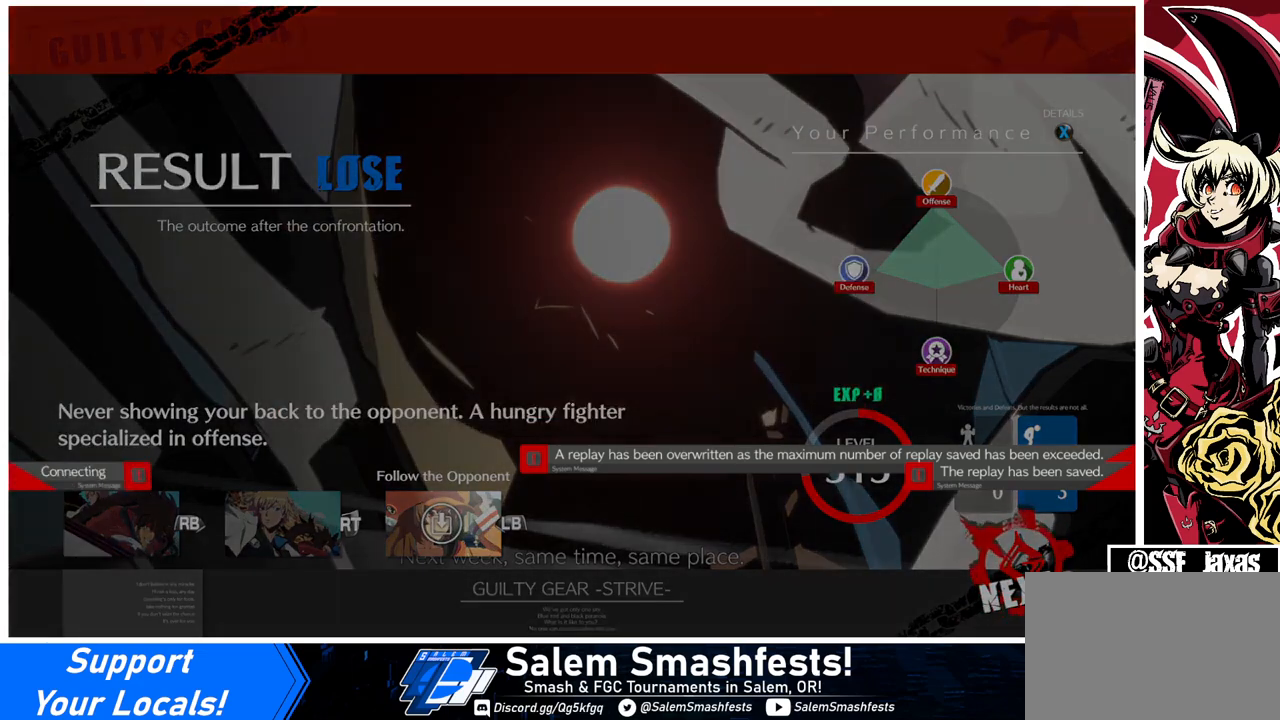
{"buttons": [], "events": []}
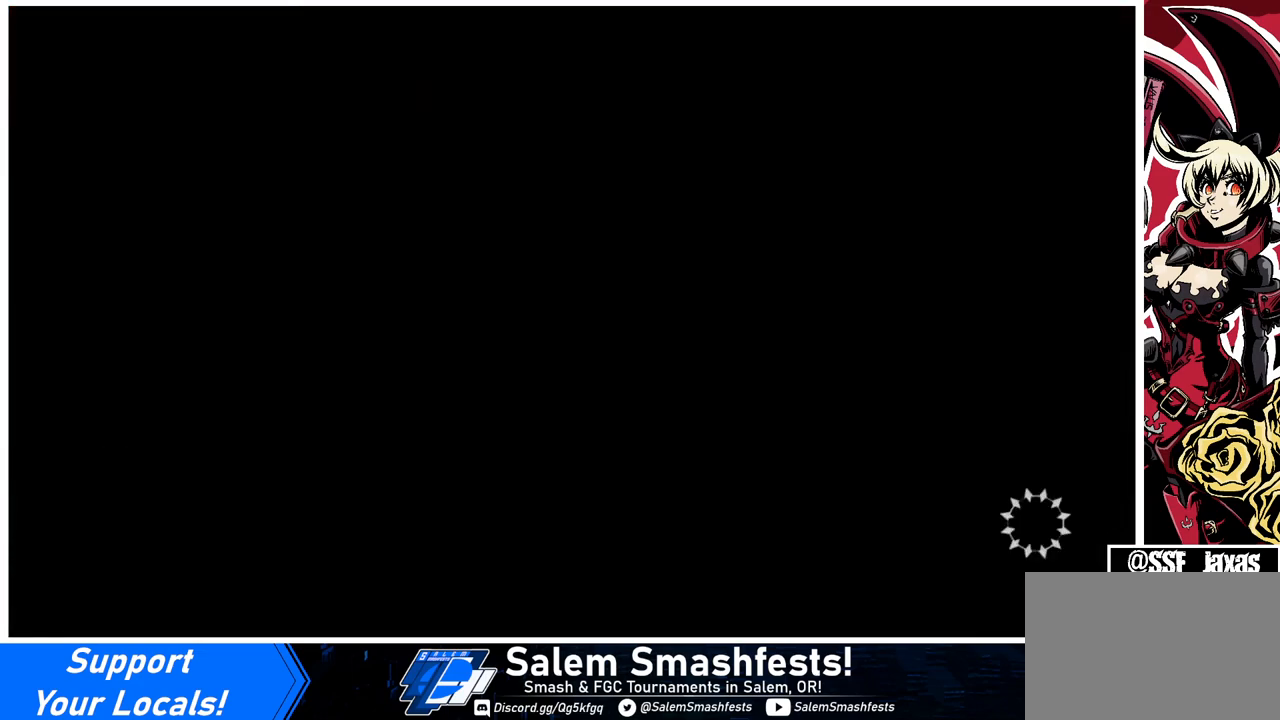
{"buttons": [], "events": []}
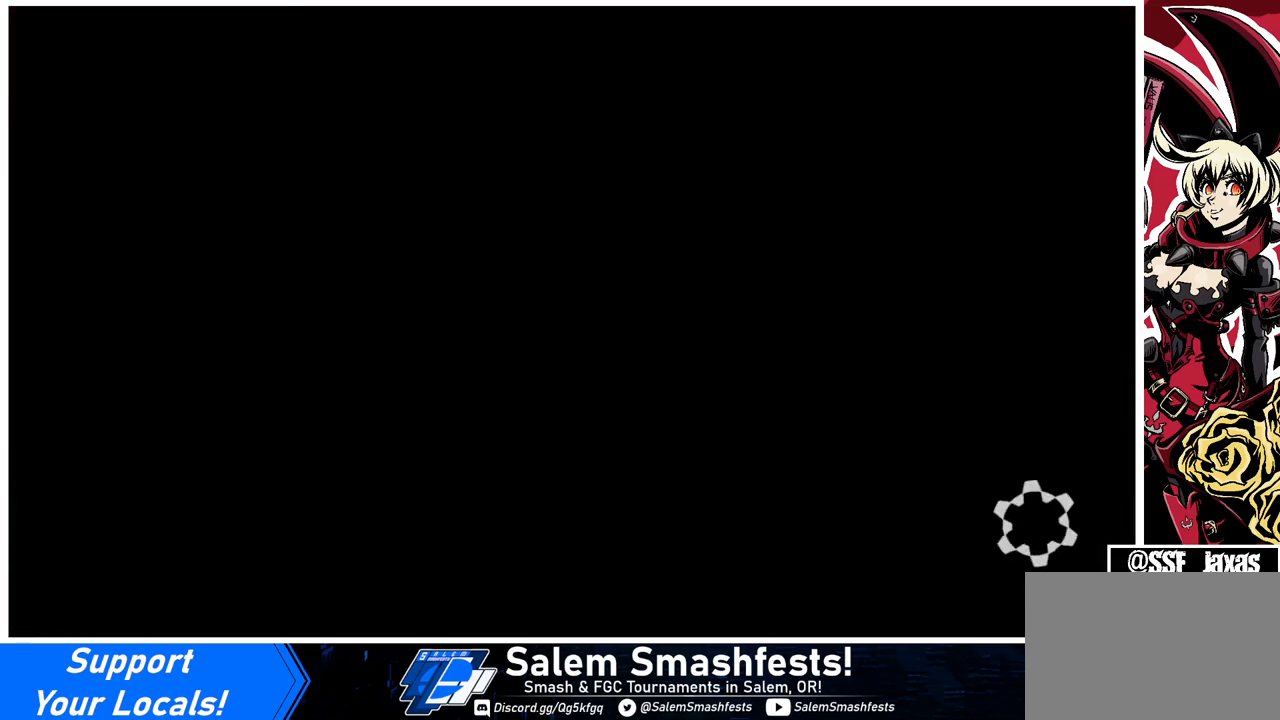
{"buttons": [], "events": []}
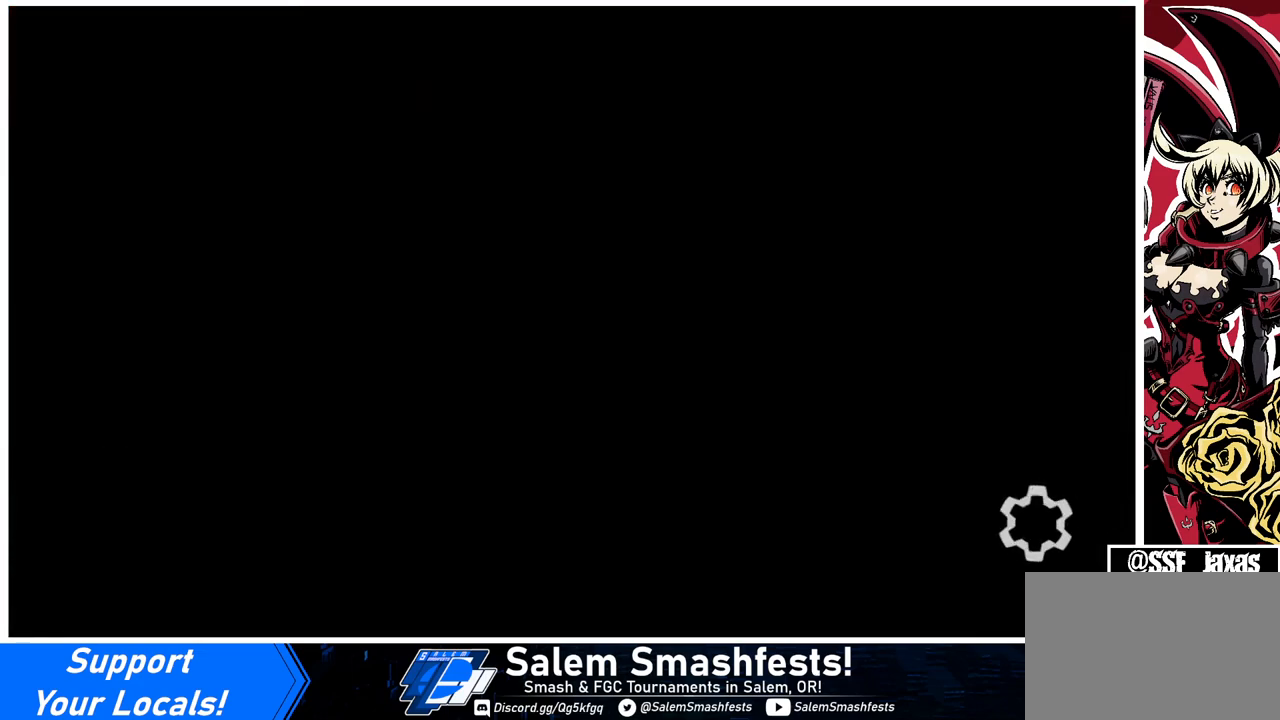
{"buttons": [], "events": []}
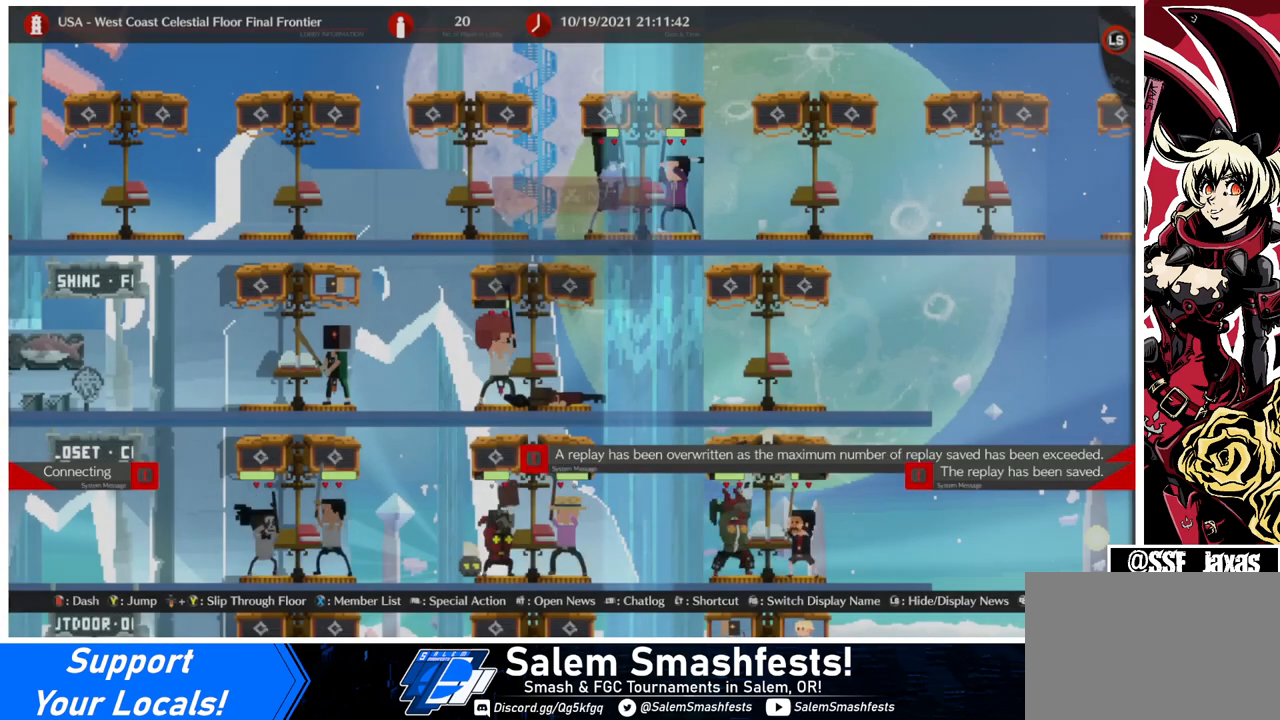
{"buttons": [], "events": []}
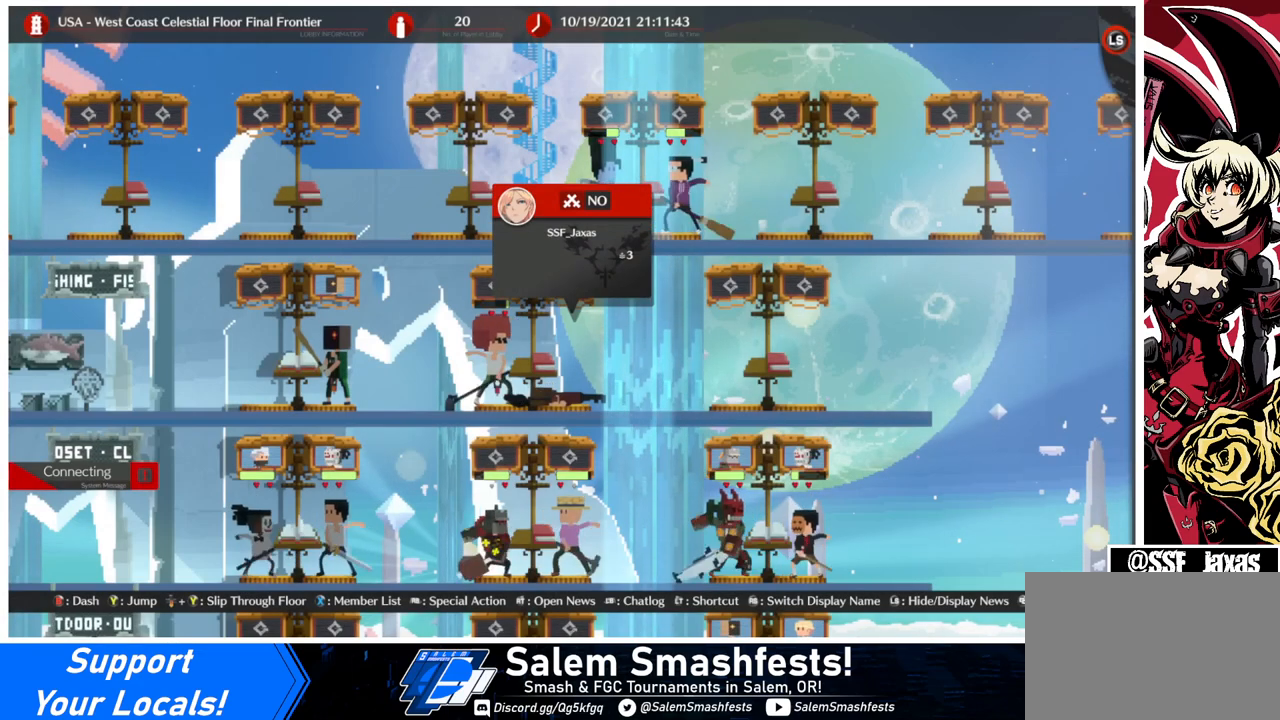
{"buttons": ["DPAD_RIGHT"], "events": [[33, "CIRCLE", "down"], [133, "CIRCLE", "up"], [367, "DPAD_RIGHT", "down"]]}
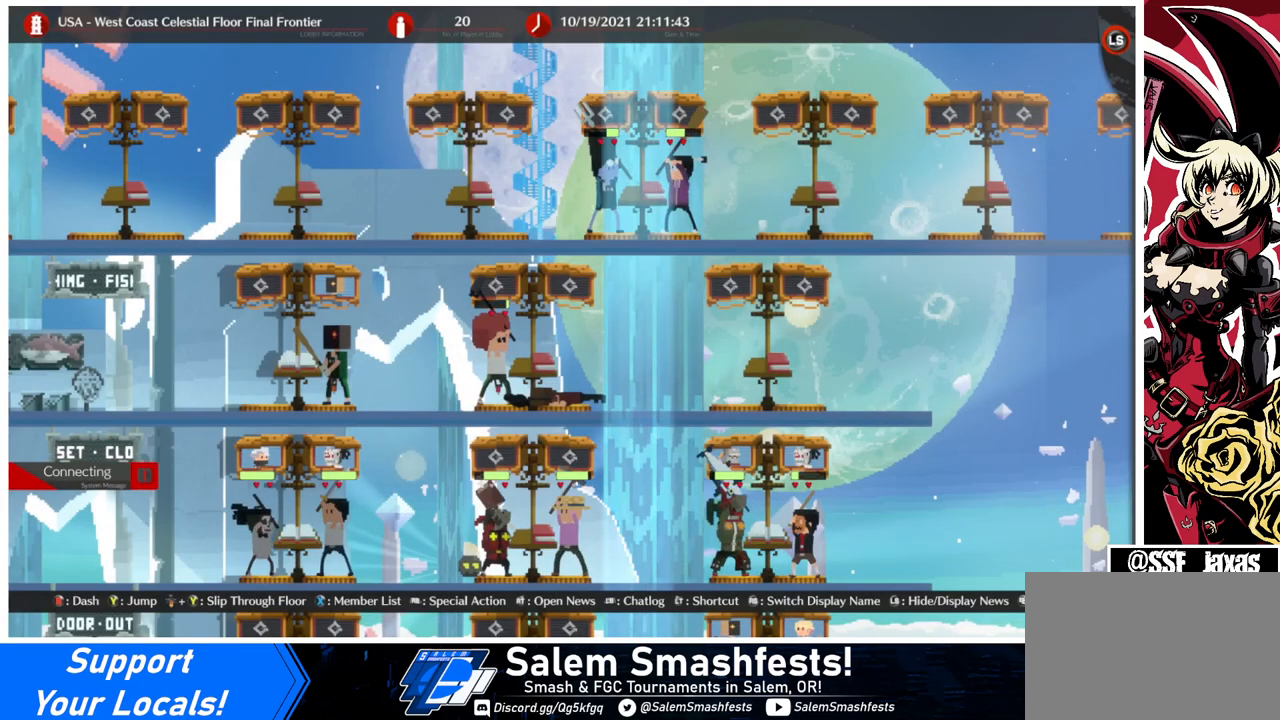
{"buttons": ["DPAD_RIGHT"], "events": []}
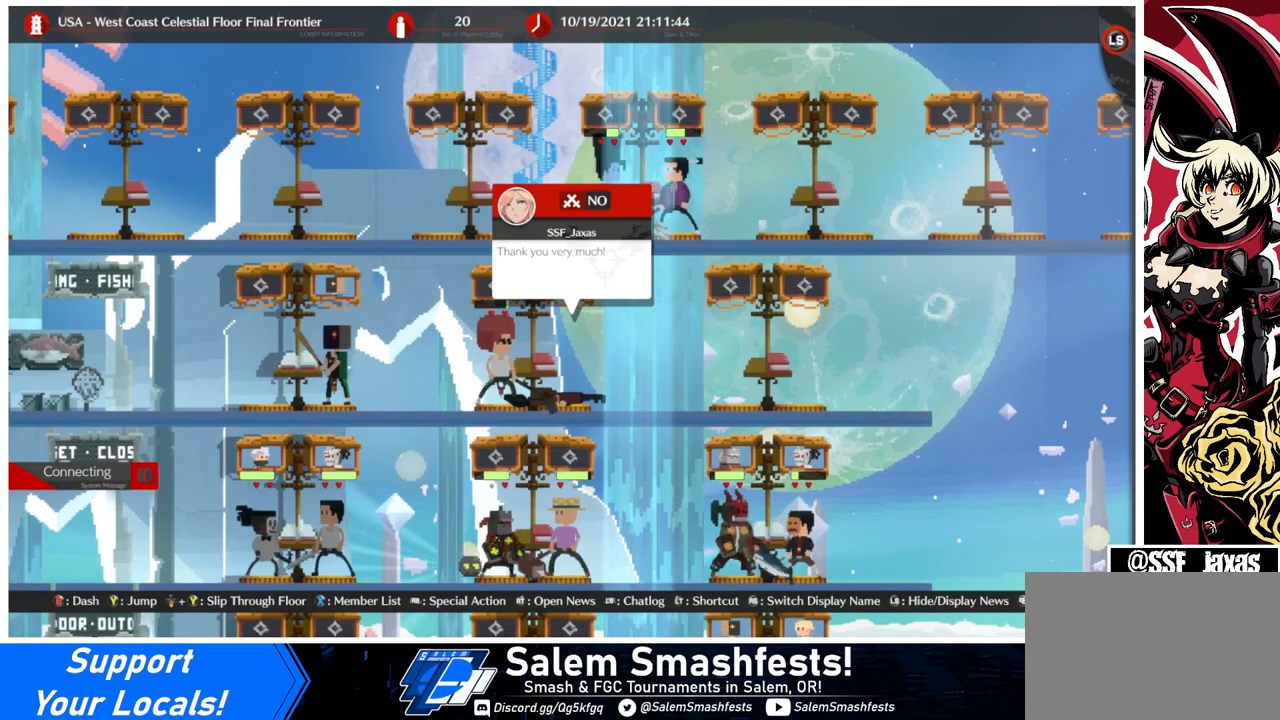
{"buttons": [], "events": [[500, "DPAD_RIGHT", "up"]]}
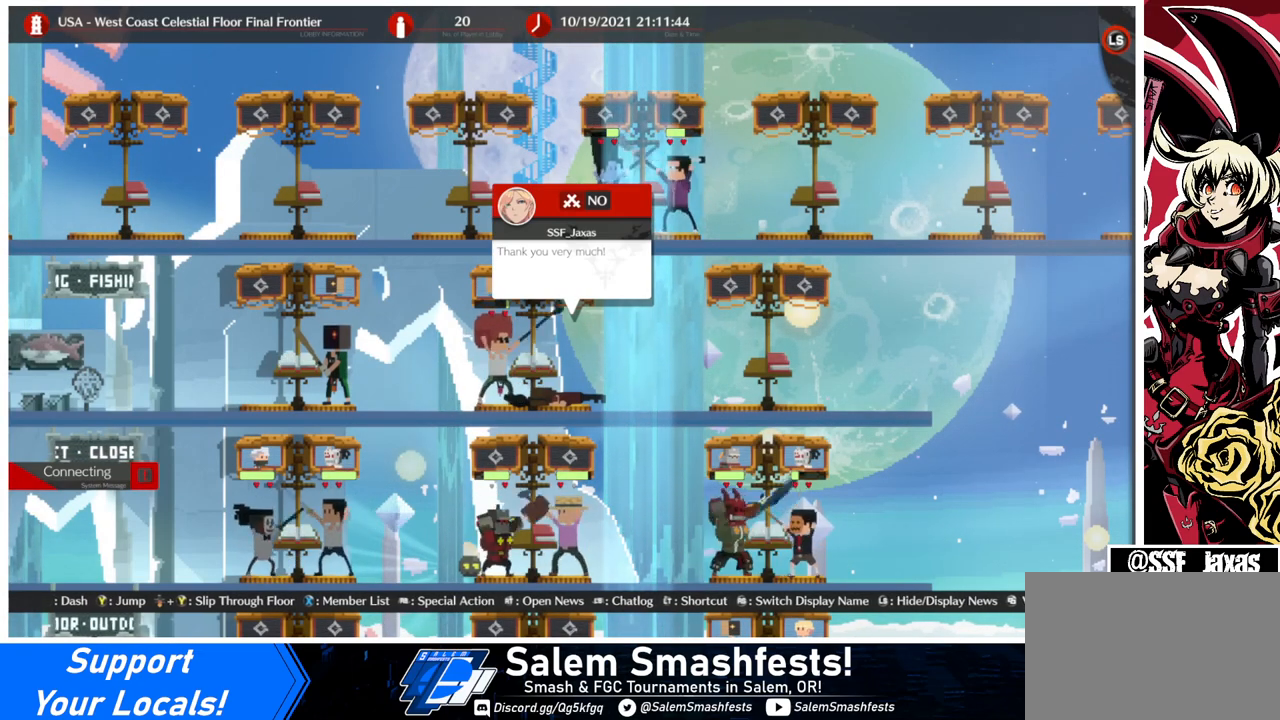
{"buttons": [], "events": []}
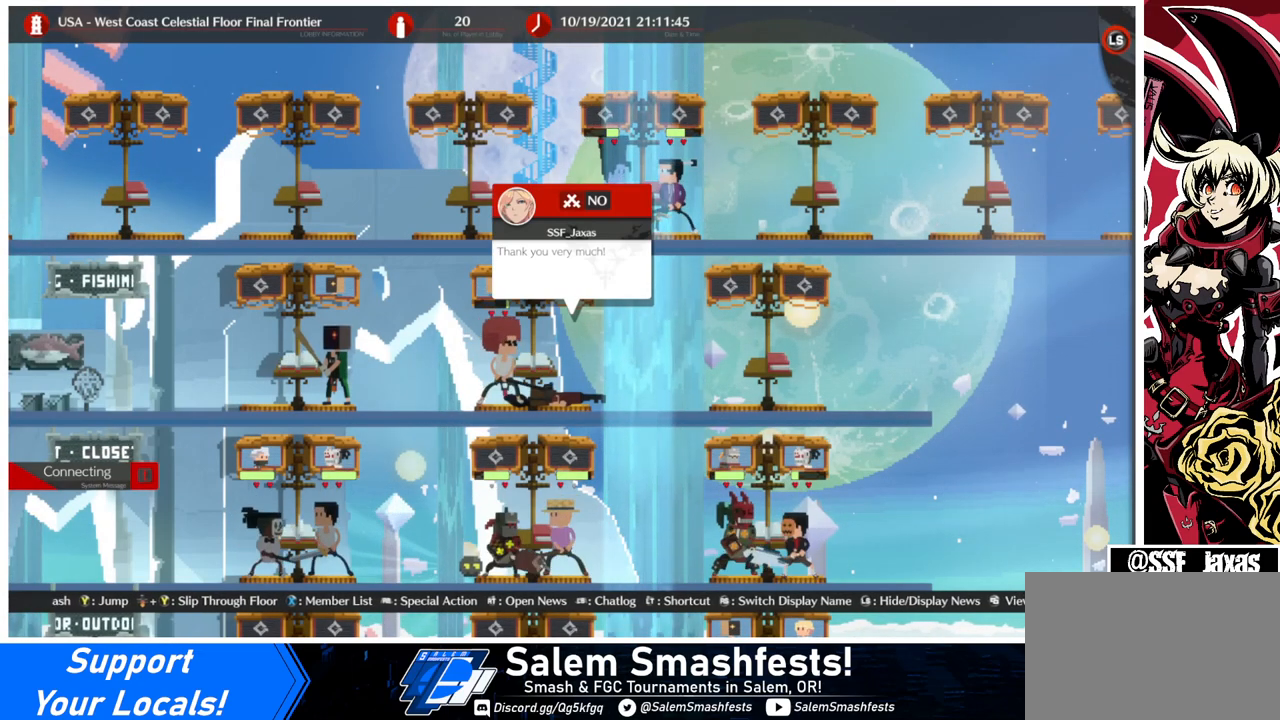
{"buttons": ["DPAD_RIGHT"], "events": [[200, "DPAD_RIGHT", "down"]]}
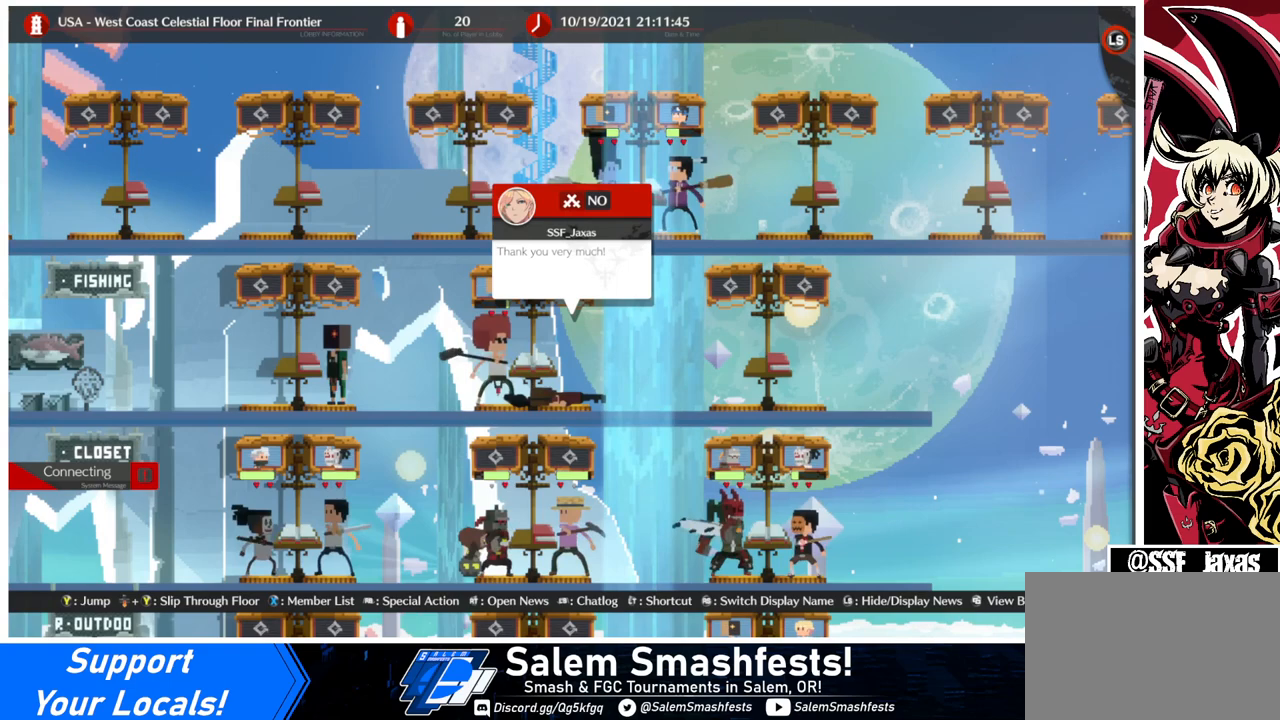
{"buttons": ["DPAD_RIGHT"], "events": []}
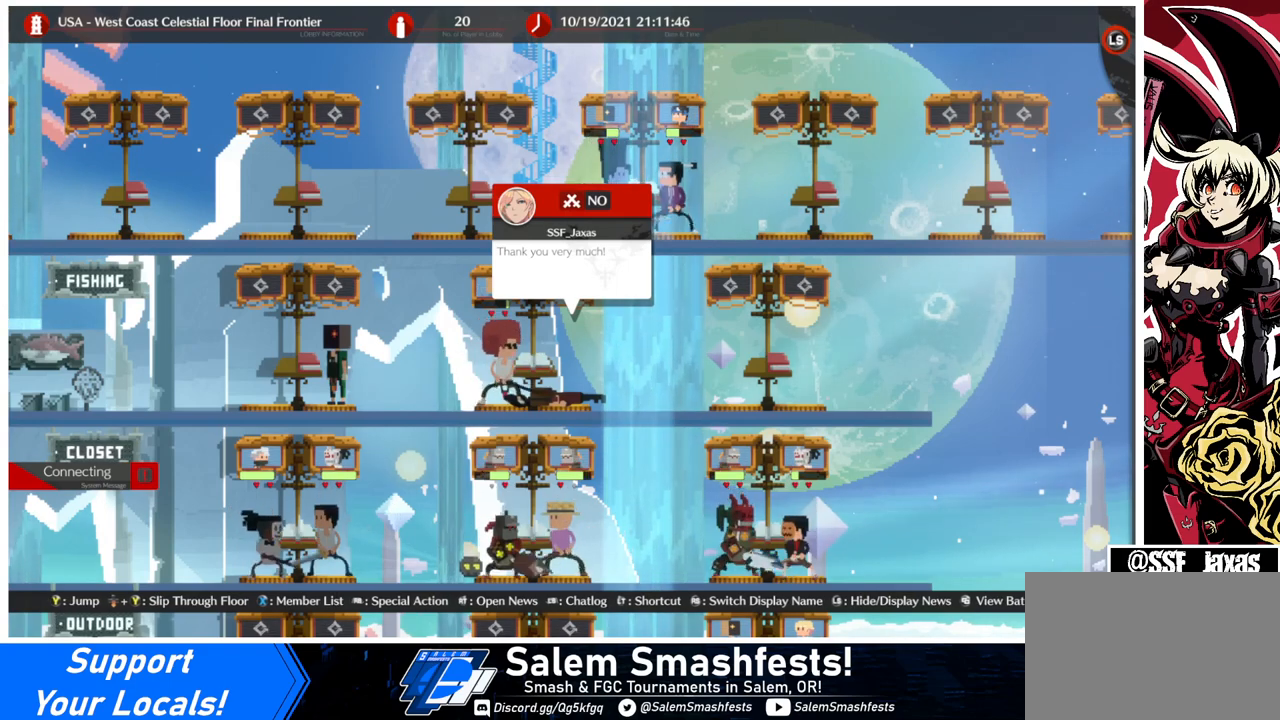
{"buttons": [], "events": [[33, "DPAD_RIGHT", "up"]]}